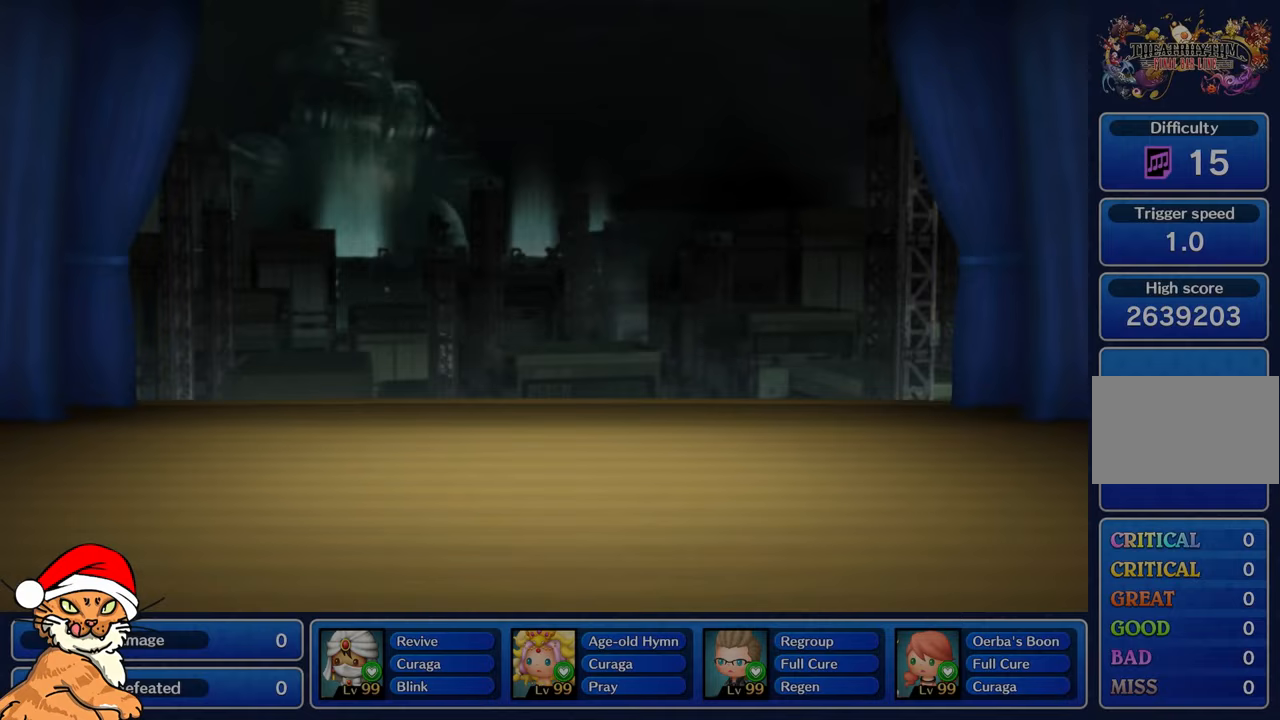
Gameplay with a controller (PlayStation layout); each line is a JSON object with the inputs held at the frame after it. "events" lists button and stick changes between this image and that frame as [ms after this image, input, new state], when the widget could be followed in between. Not read: L3 R3.
{"buttons": [], "left_stick": "center", "right_stick": "center", "events": [[67, "SQUARE", "up"], [183, "CIRCLE", "up"]]}
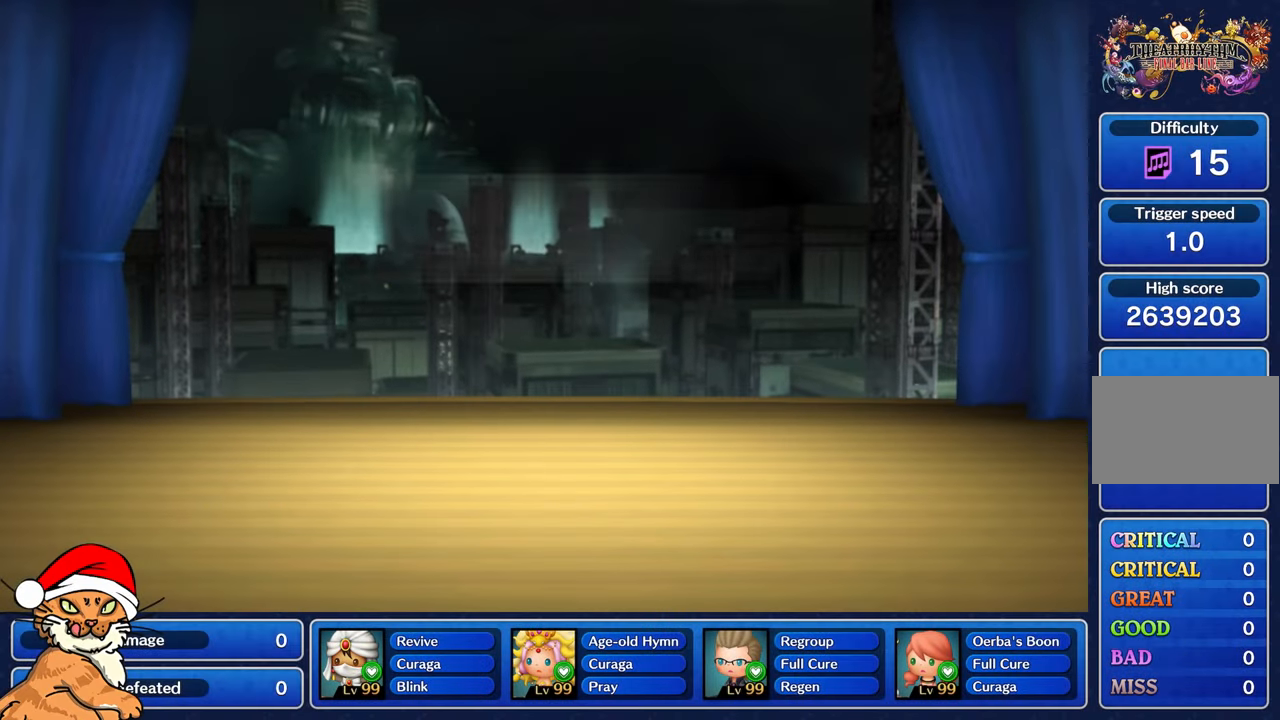
{"buttons": ["DPAD_DOWN"], "left_stick": "center", "right_stick": "center", "events": [[183, "CROSS", "down"], [267, "DPAD_DOWN", "down"], [317, "CROSS", "up"], [400, "CROSS", "down"], [400, "DPAD_DOWN", "up"], [500, "CROSS", "up"], [500, "DPAD_DOWN", "down"]]}
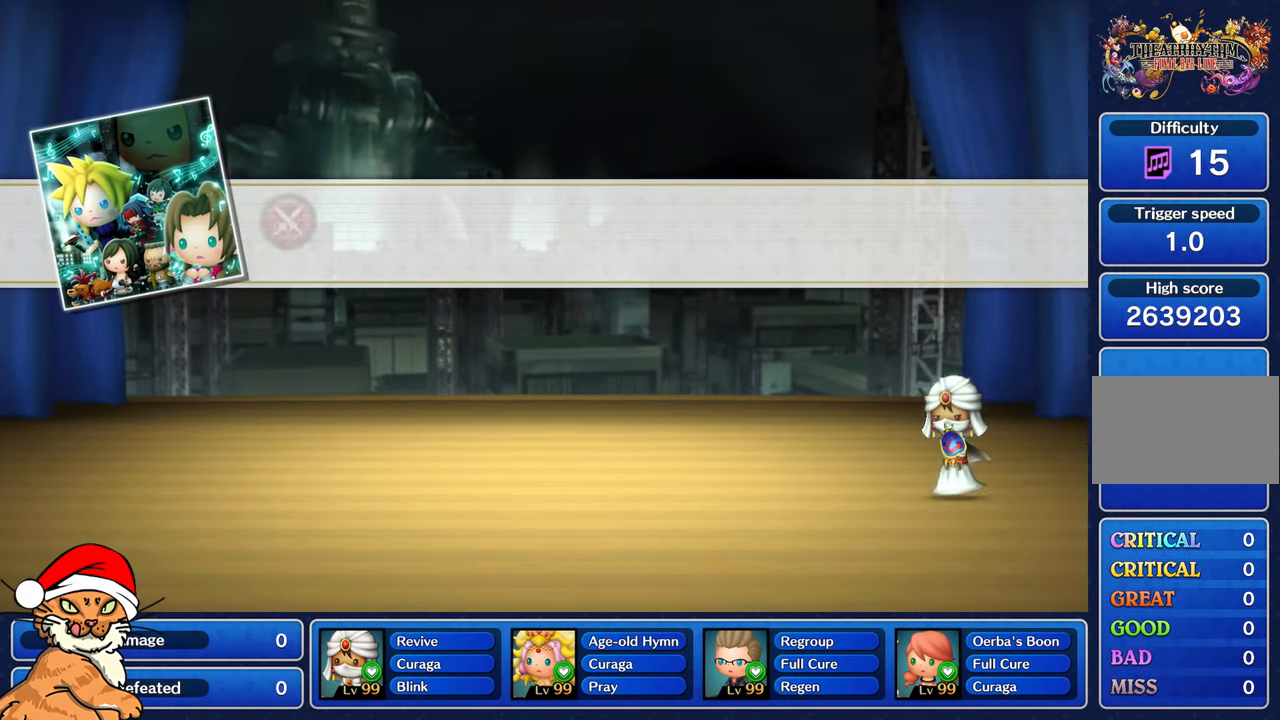
{"buttons": [], "left_stick": "center", "right_stick": "center", "events": [[117, "CROSS", "down"], [133, "DPAD_DOWN", "up"], [217, "CROSS", "up"], [217, "DPAD_DOWN", "down"], [367, "DPAD_DOWN", "up"]]}
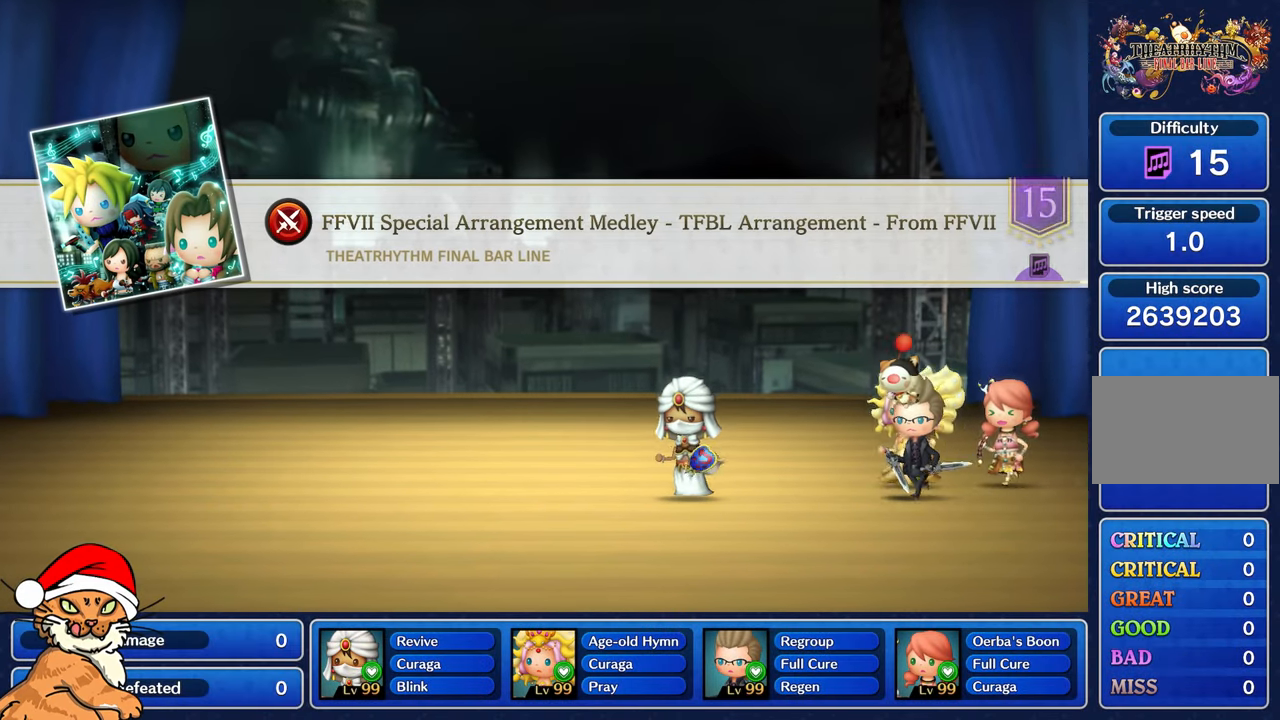
{"buttons": [], "left_stick": "center", "right_stick": "center", "events": []}
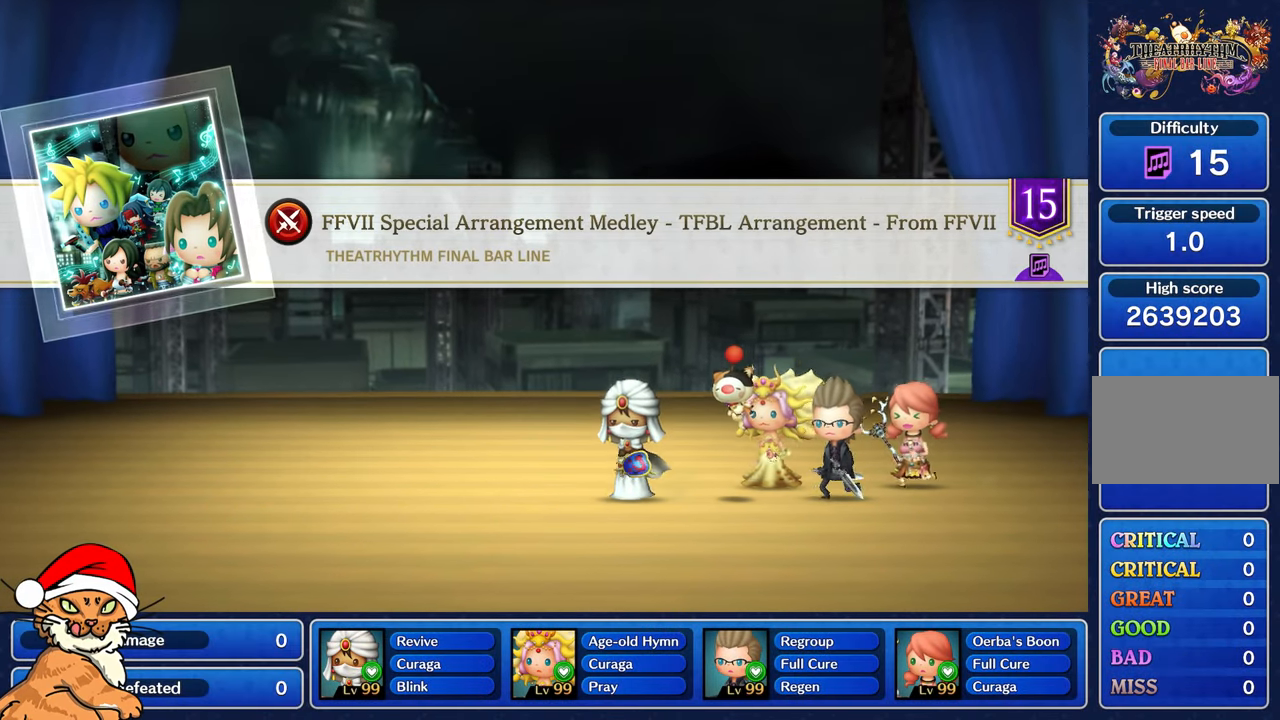
{"buttons": ["CROSS", "DPAD_DOWN"], "left_stick": "center", "right_stick": "center", "events": [[17, "CROSS", "down"], [150, "DPAD_DOWN", "down"], [167, "CROSS", "up"], [250, "CROSS", "down"], [283, "DPAD_DOWN", "up"], [350, "CROSS", "up"], [383, "DPAD_DOWN", "down"], [433, "CROSS", "down"]]}
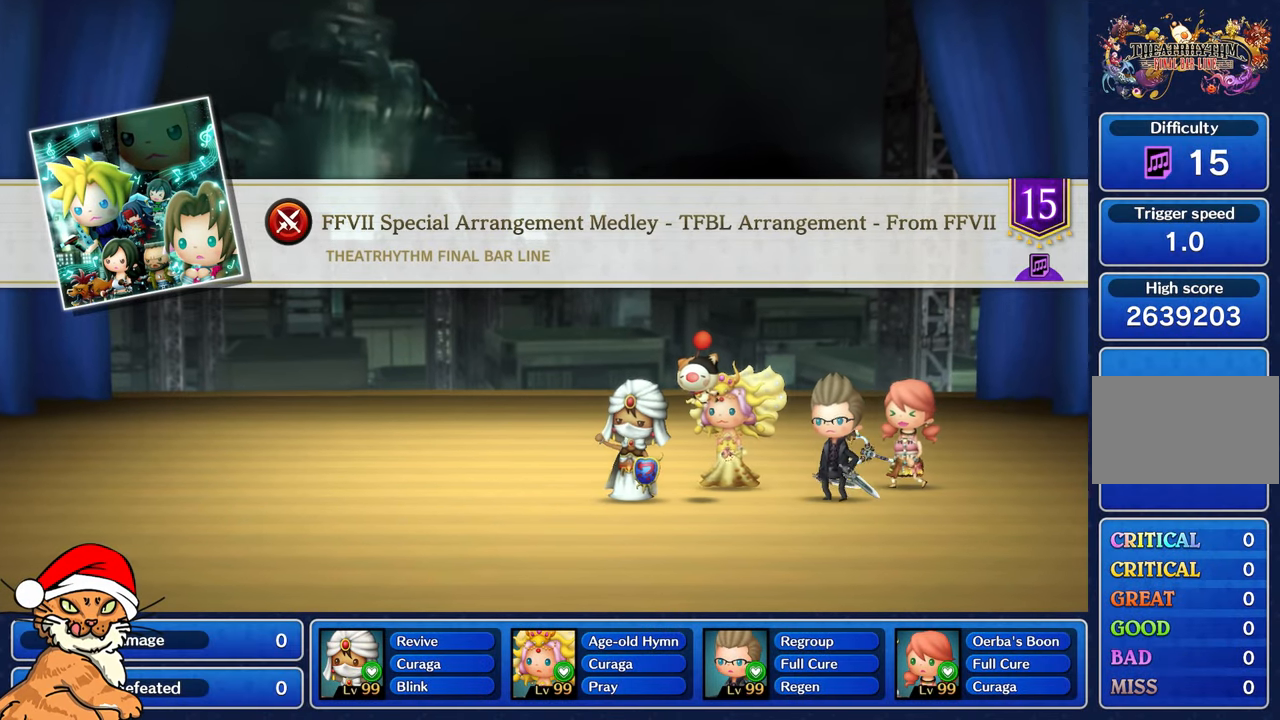
{"buttons": [], "left_stick": "center", "right_stick": "center", "events": [[17, "DPAD_DOWN", "up"], [50, "CROSS", "up"], [100, "DPAD_DOWN", "down"], [233, "DPAD_DOWN", "up"], [333, "CIRCLE", "down"], [450, "CIRCLE", "up"]]}
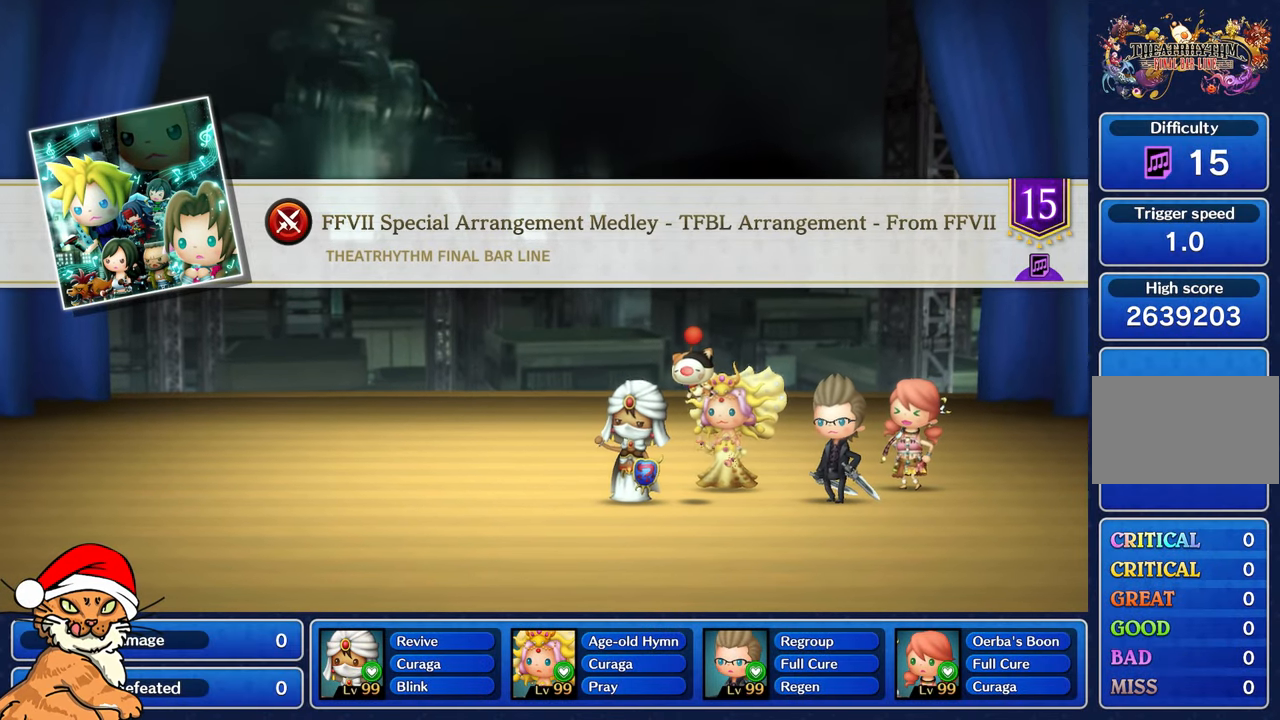
{"buttons": [], "left_stick": "center", "right_stick": "center", "events": [[33, "CIRCLE", "down"], [150, "CIRCLE", "up"]]}
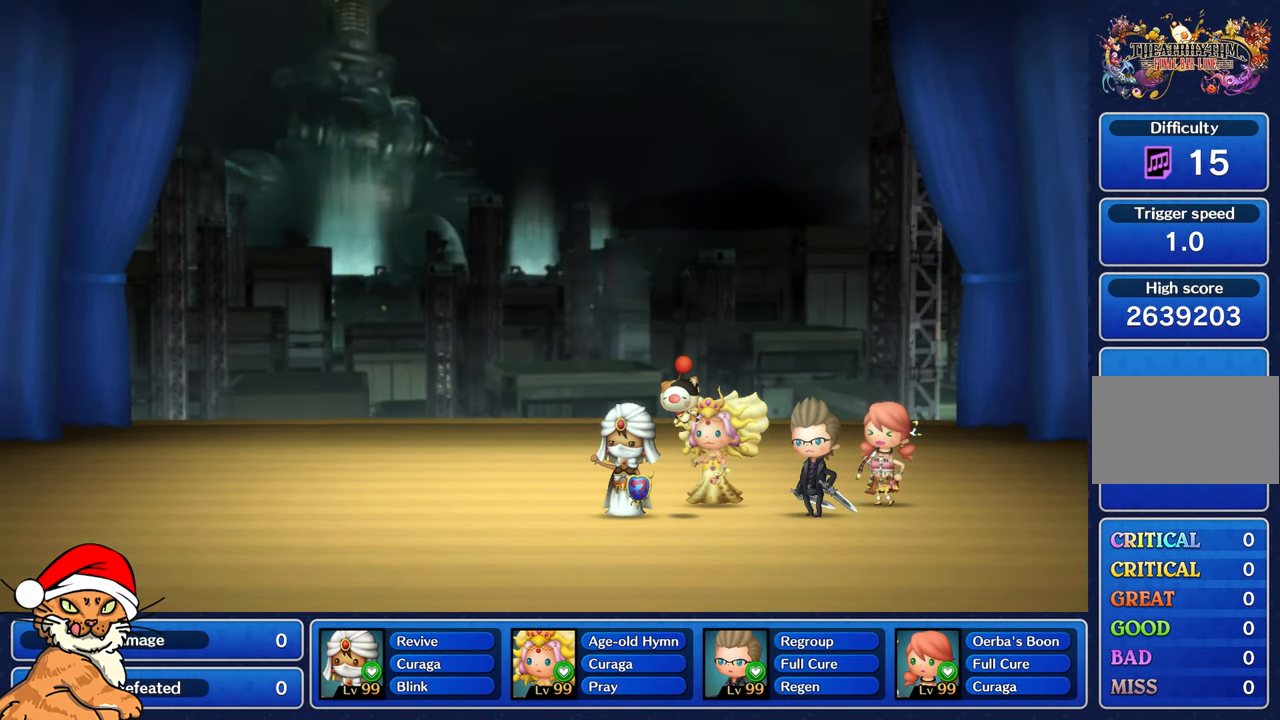
{"buttons": [], "left_stick": "center", "right_stick": "center", "events": []}
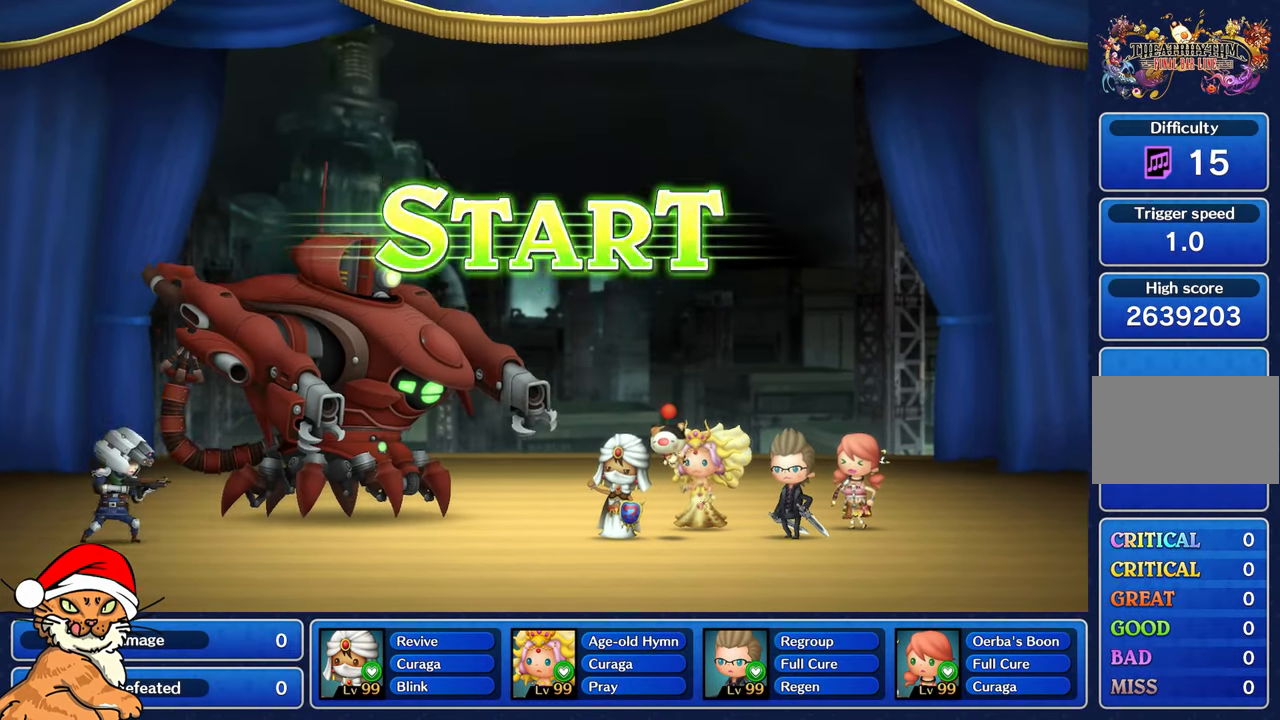
{"buttons": [], "left_stick": "center", "right_stick": "center", "events": []}
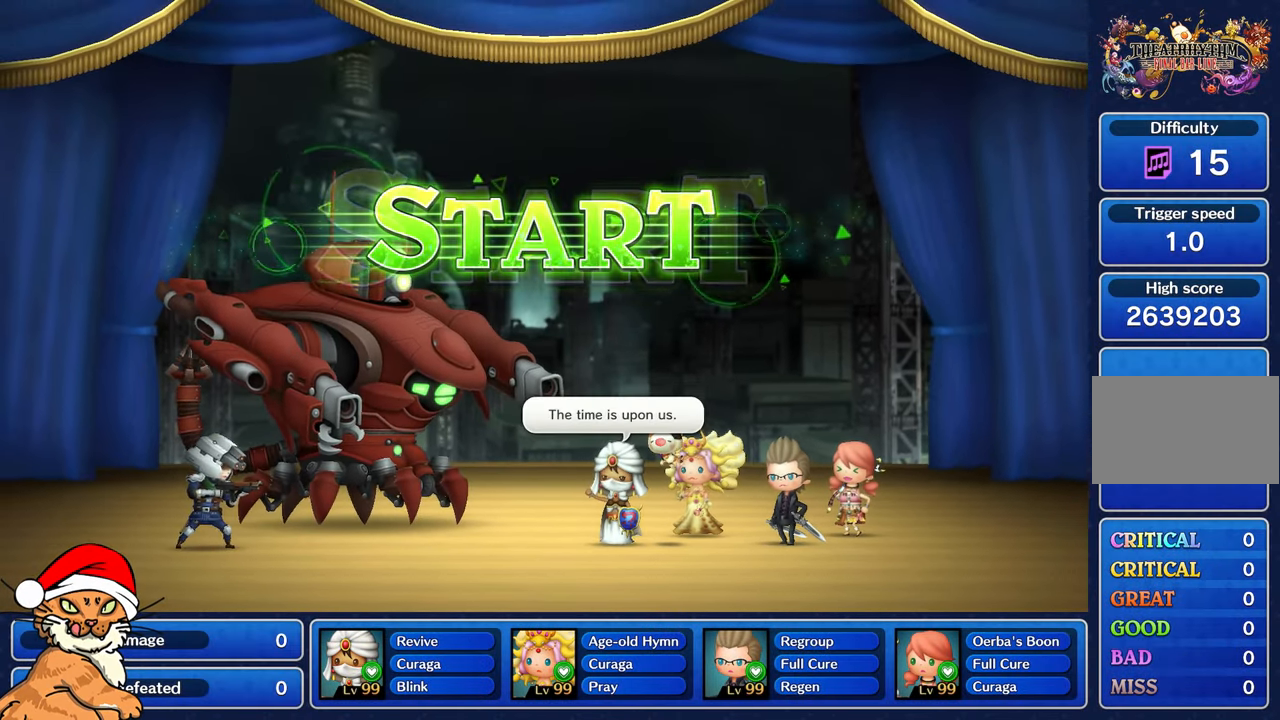
{"buttons": [], "left_stick": "center", "right_stick": "center", "events": []}
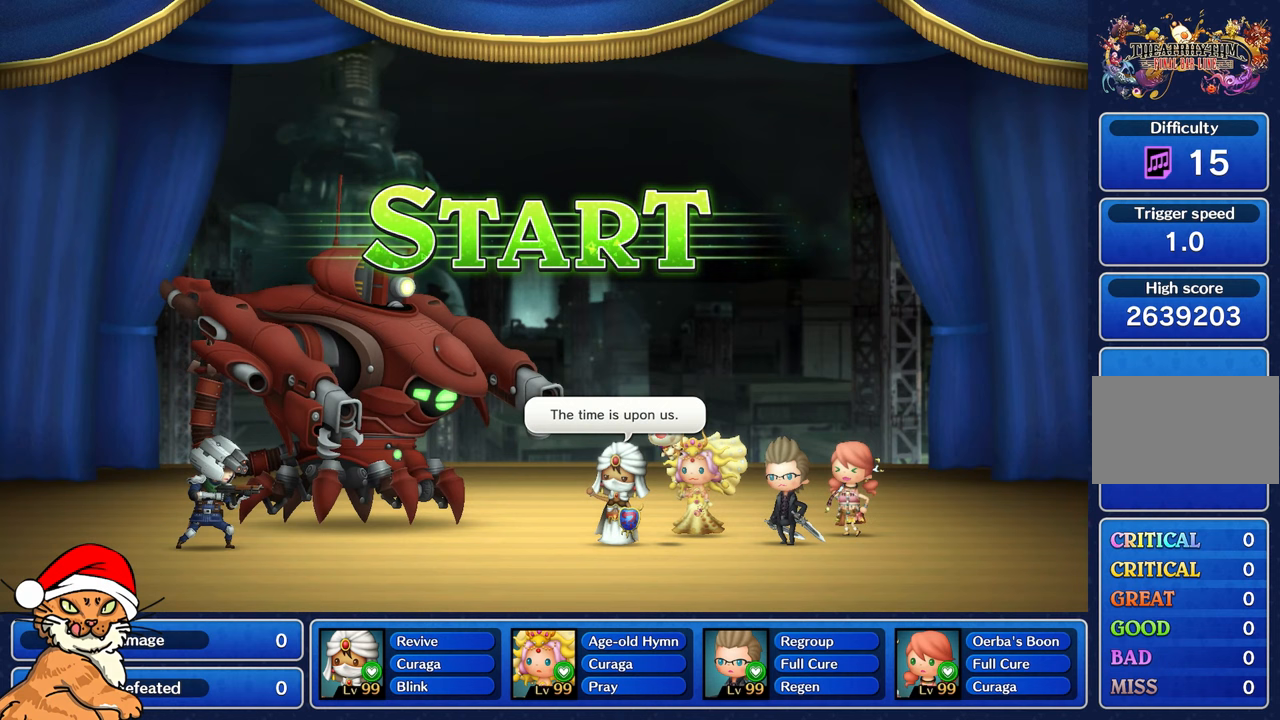
{"buttons": [], "left_stick": "center", "right_stick": "center", "events": []}
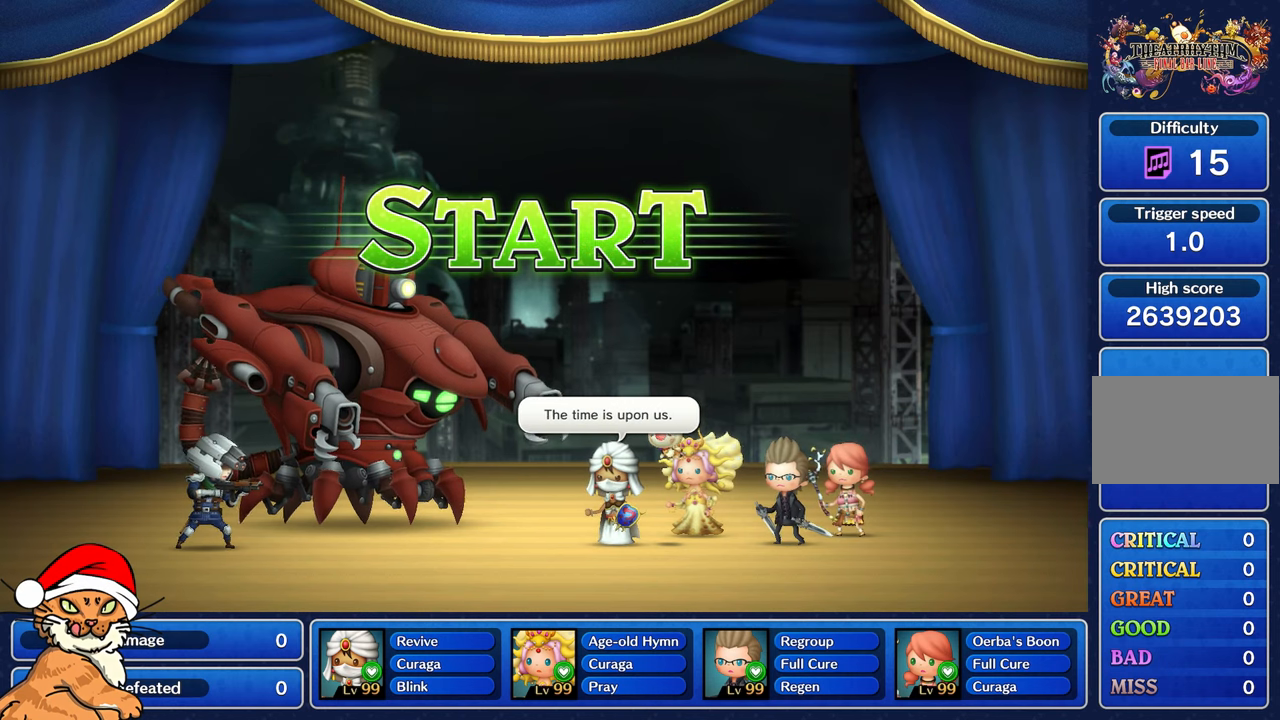
{"buttons": [], "left_stick": "center", "right_stick": "center", "events": []}
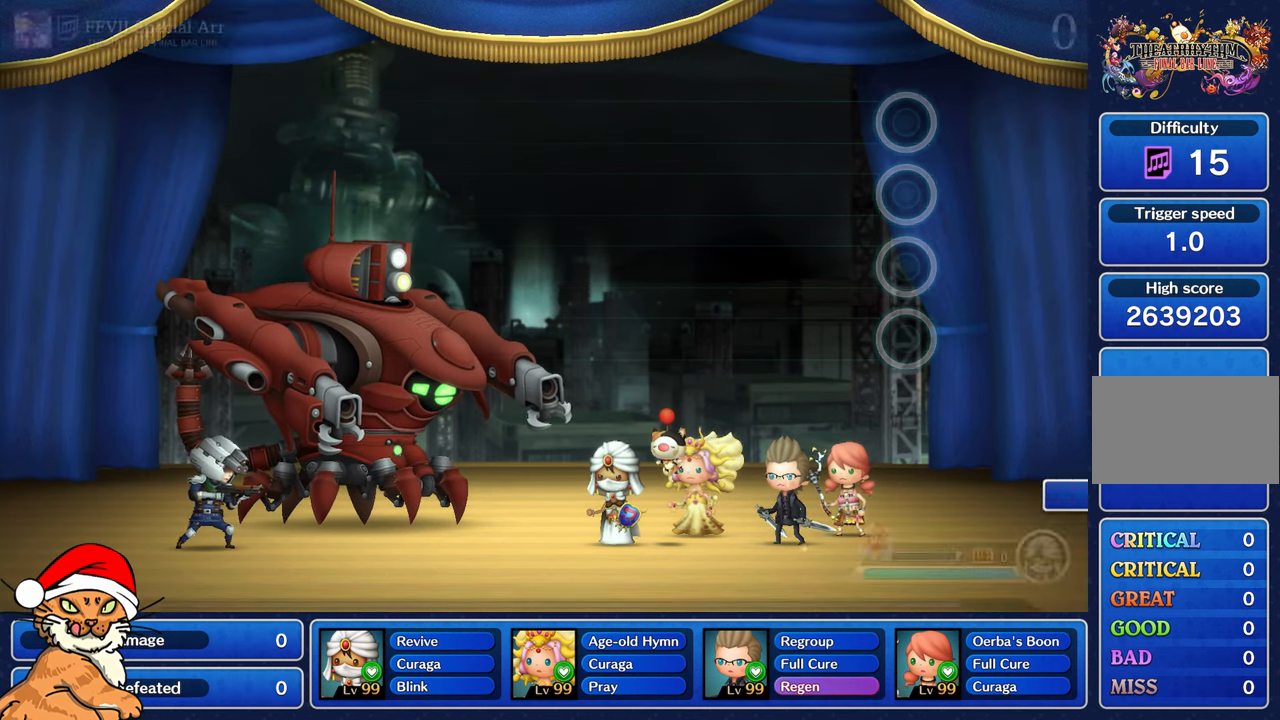
{"buttons": [], "left_stick": "center", "right_stick": "center", "events": []}
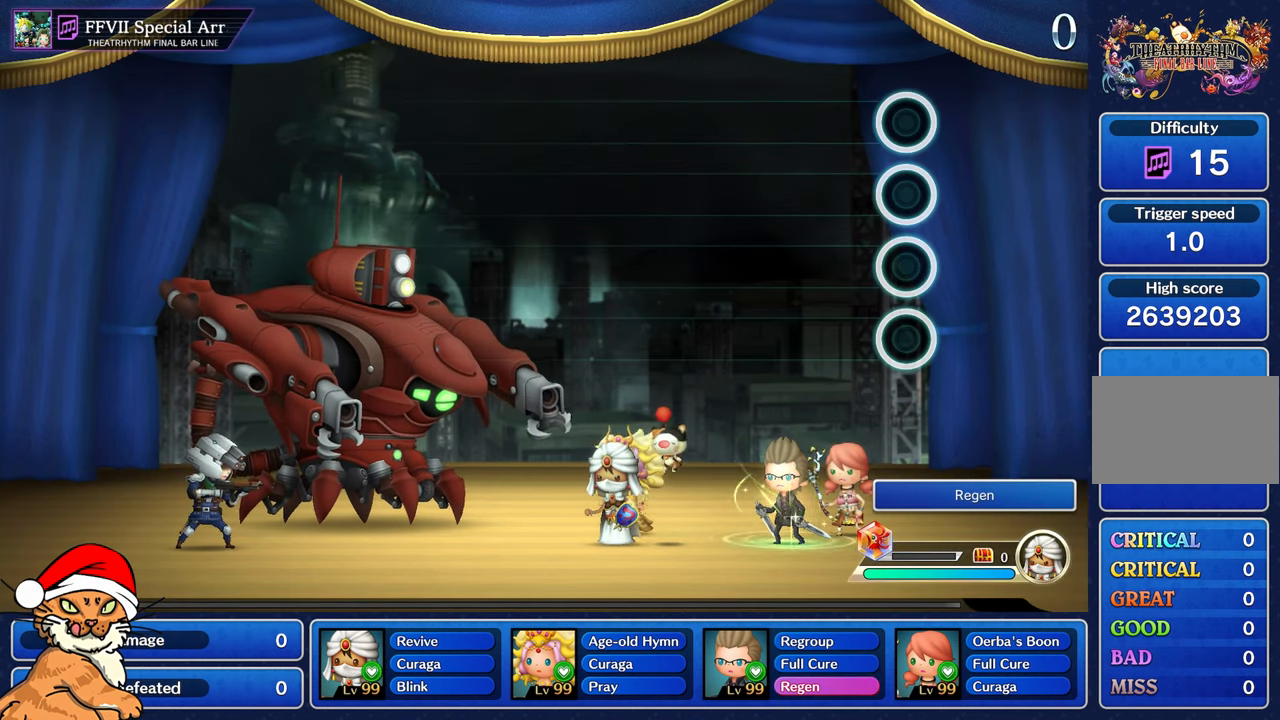
{"buttons": [], "left_stick": "center", "right_stick": "center", "events": []}
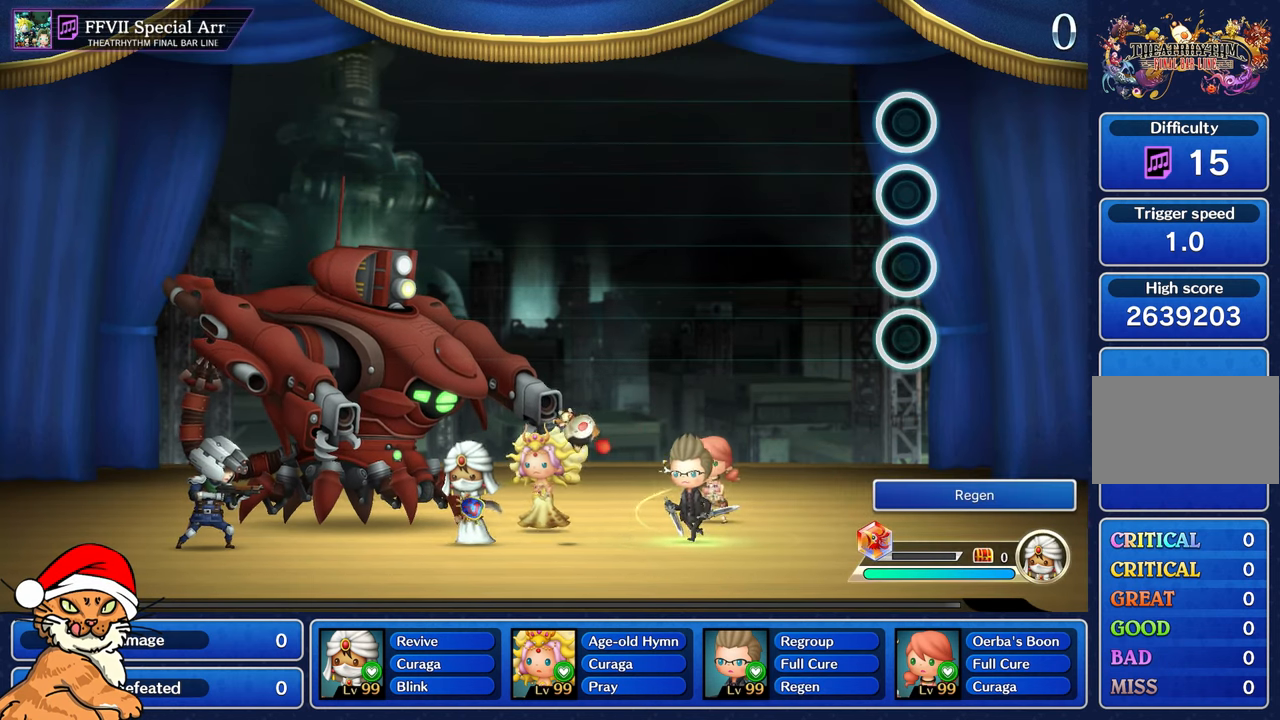
{"buttons": [], "left_stick": "center", "right_stick": "center", "events": []}
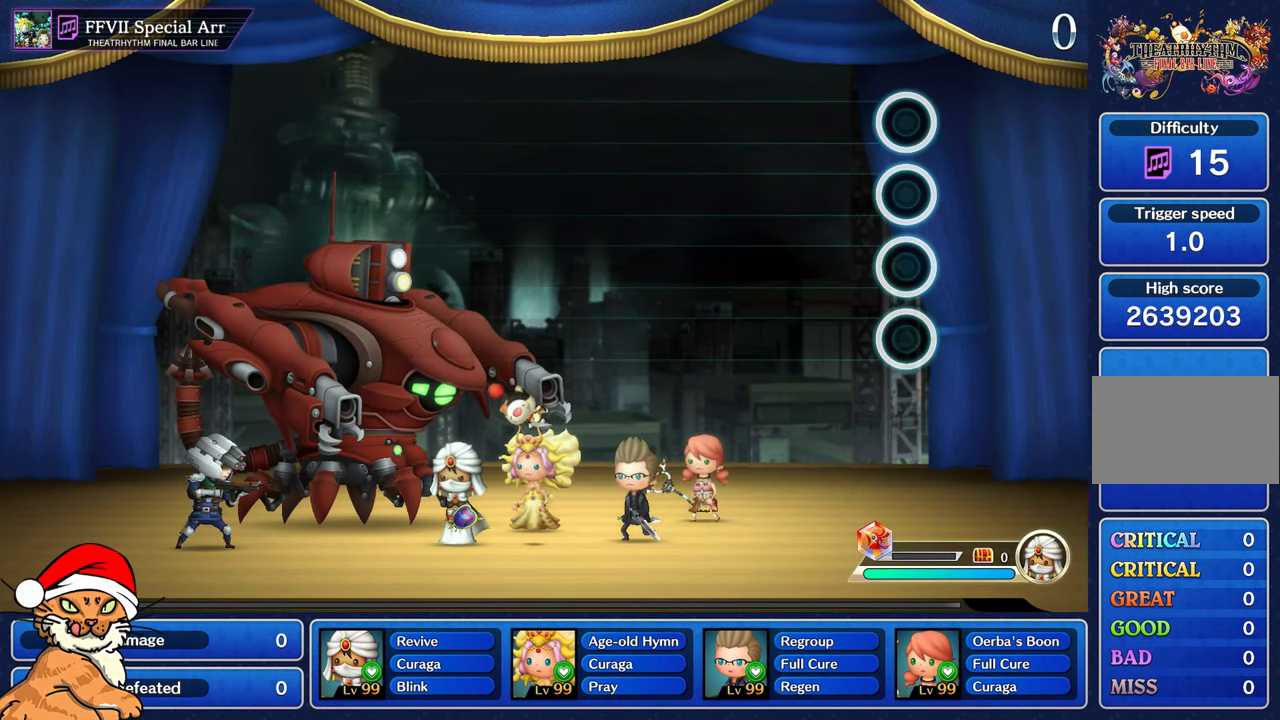
{"buttons": [], "left_stick": "center", "right_stick": "center", "events": []}
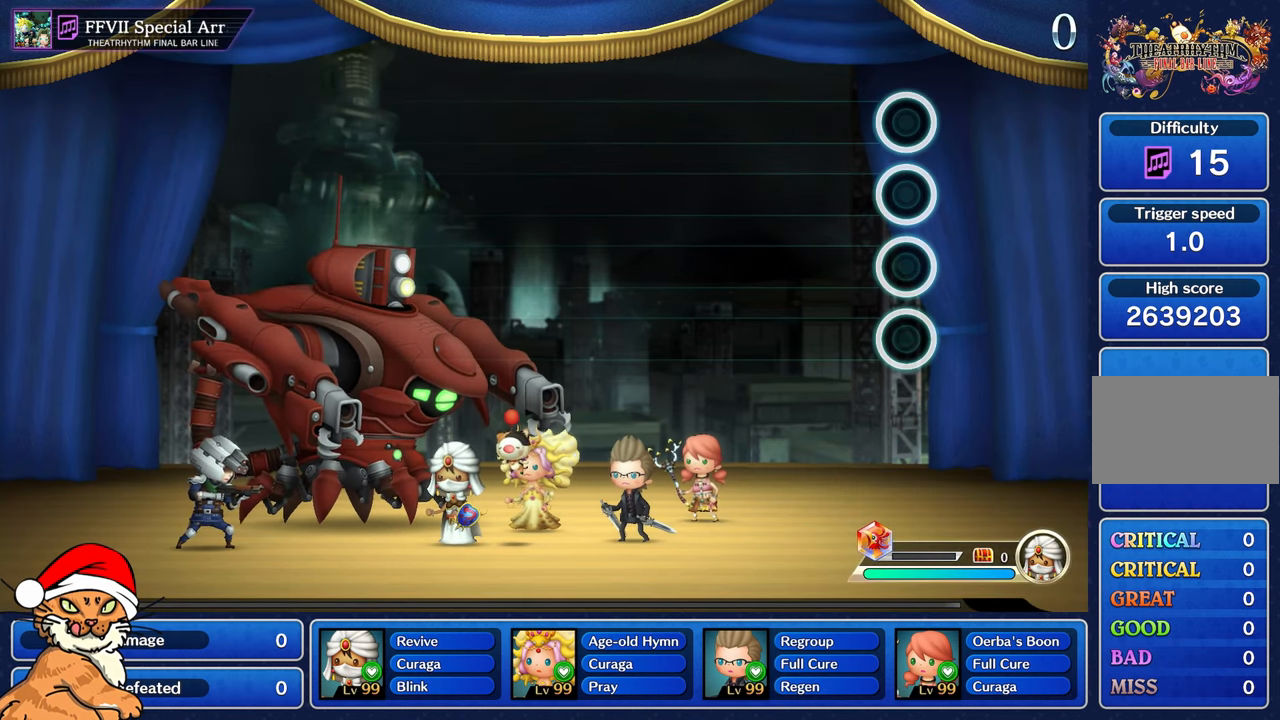
{"buttons": ["DPAD_DOWN"], "left_stick": "center", "right_stick": "center", "events": [[317, "CROSS", "down"], [450, "CROSS", "up"], [467, "DPAD_DOWN", "down"]]}
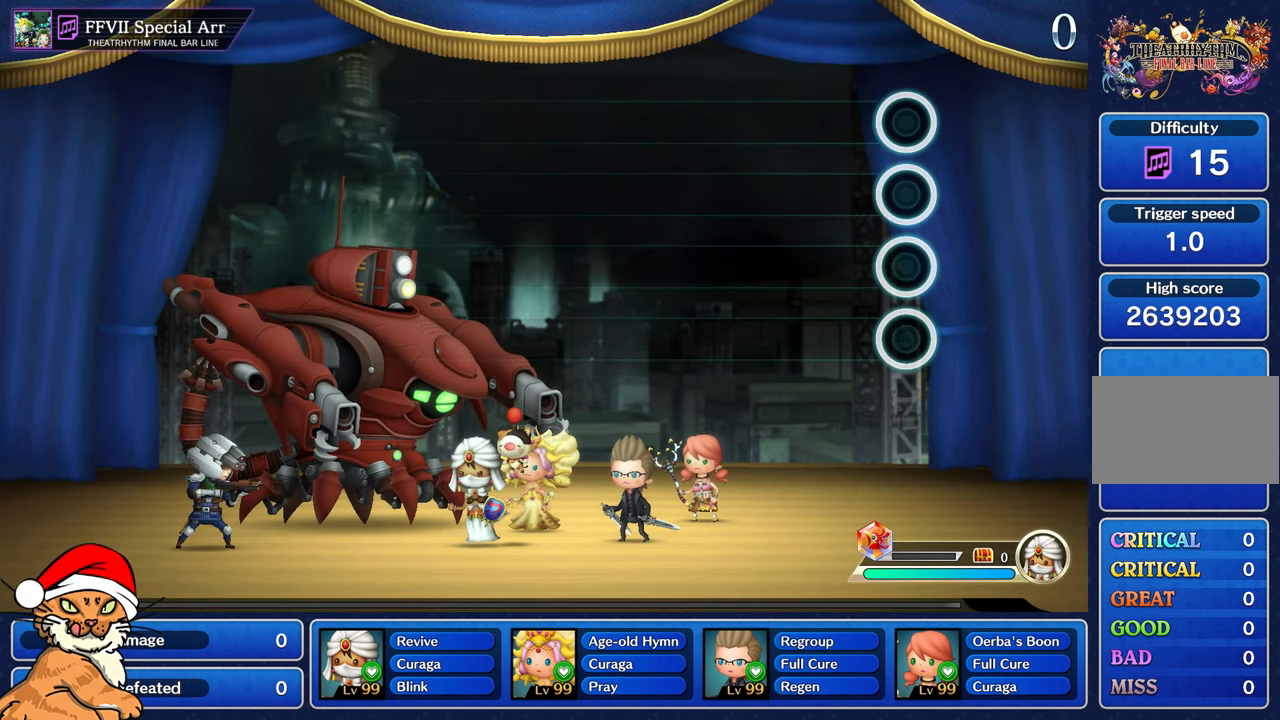
{"buttons": [], "left_stick": "center", "right_stick": "center", "events": [[33, "CROSS", "down"], [83, "DPAD_DOWN", "up"], [133, "CROSS", "up"], [183, "DPAD_DOWN", "down"], [217, "CROSS", "down"], [317, "DPAD_DOWN", "up"], [333, "CROSS", "up"]]}
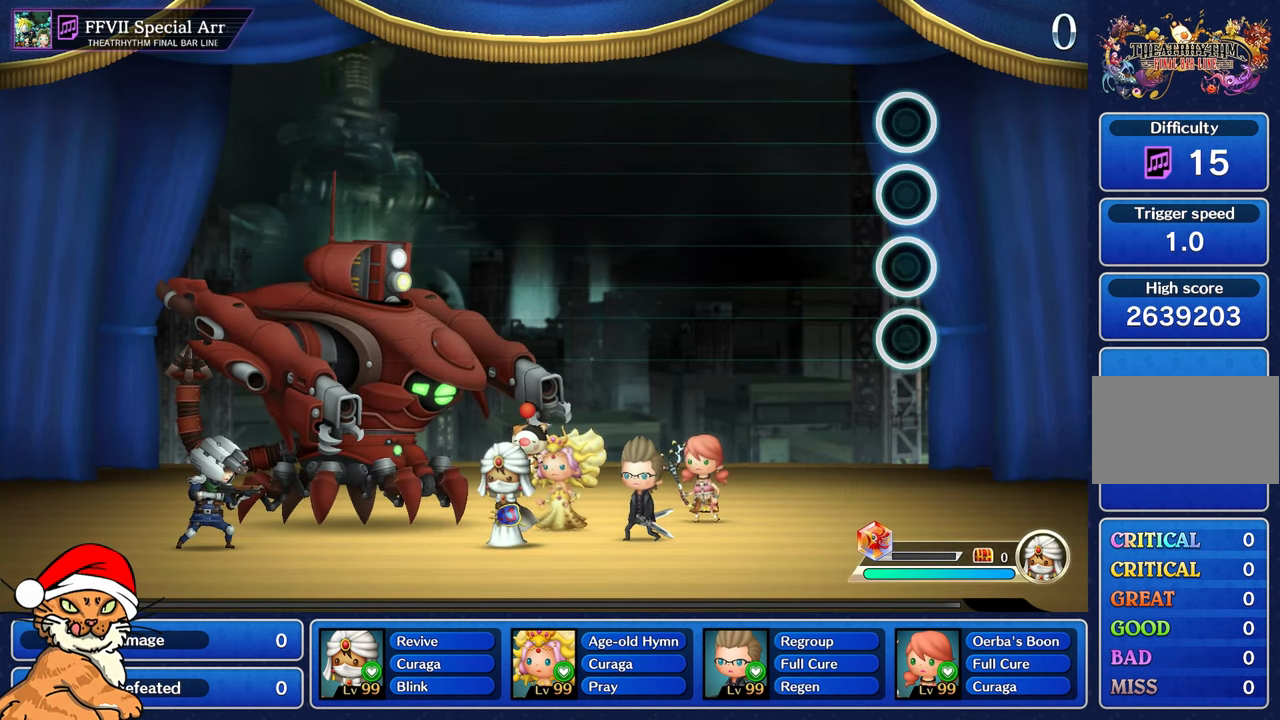
{"buttons": [], "left_stick": "center", "right_stick": "center", "events": []}
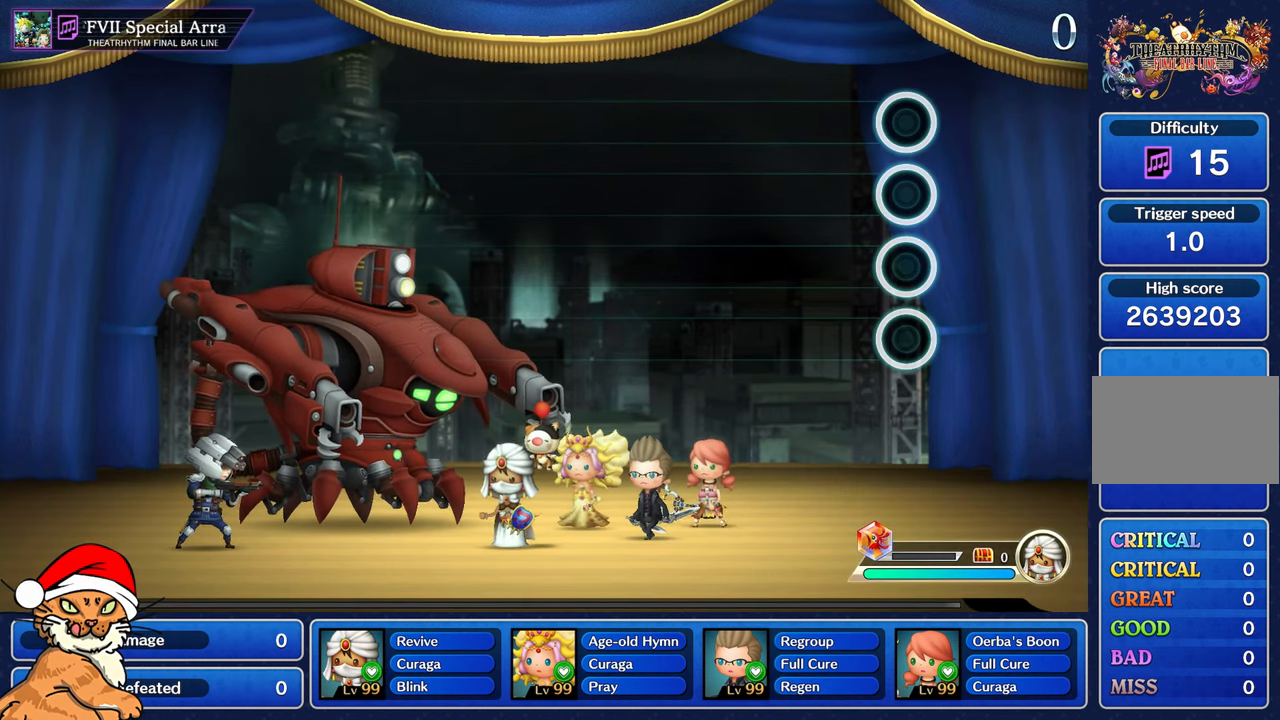
{"buttons": [], "left_stick": "center", "right_stick": "center", "events": []}
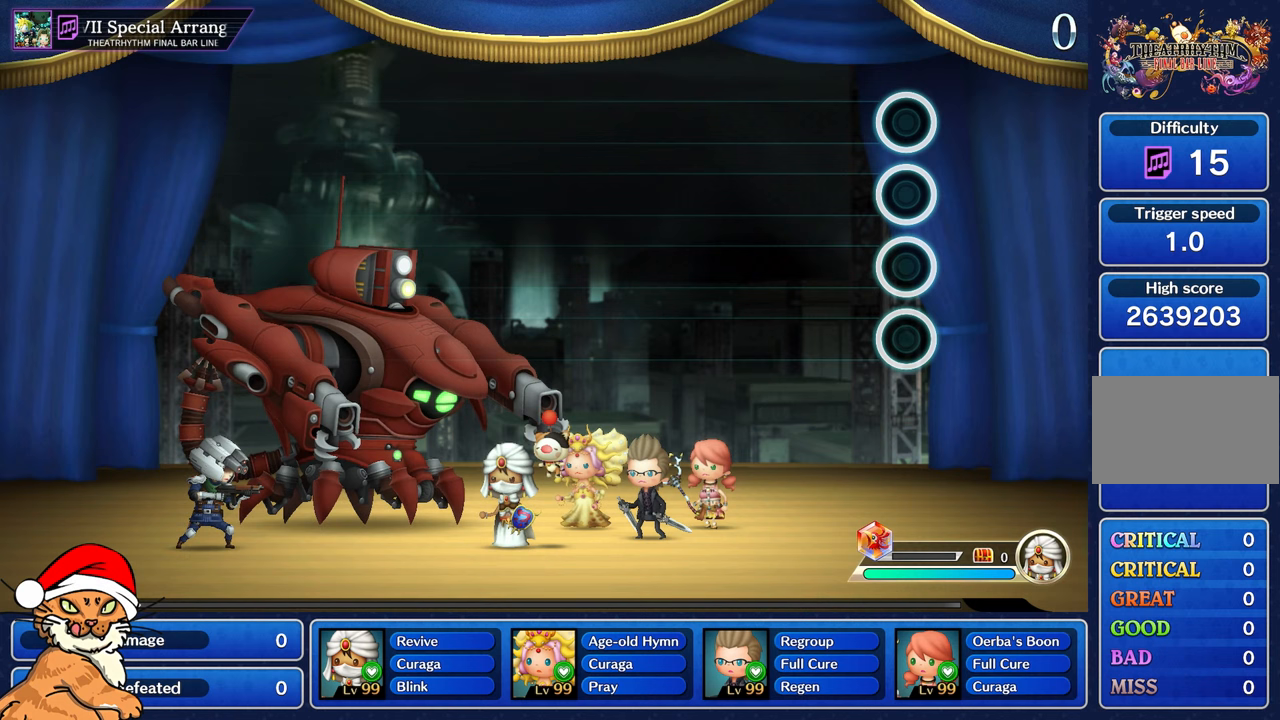
{"buttons": [], "left_stick": "center", "right_stick": "center", "events": [[167, "CROSS", "down"], [300, "DPAD_DOWN", "down"], [317, "CROSS", "up"], [400, "CROSS", "down"], [433, "DPAD_DOWN", "up"], [500, "CROSS", "up"]]}
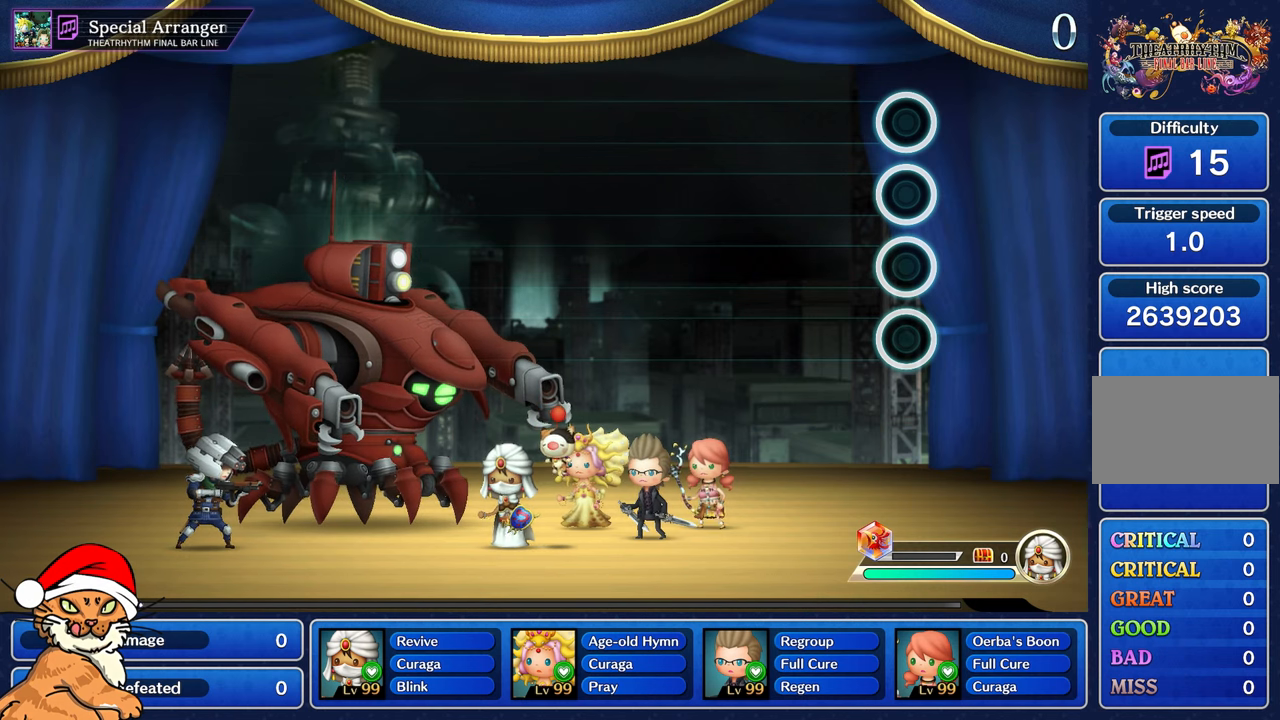
{"buttons": ["CROSS", "DPAD_DOWN"], "left_stick": "center", "right_stick": "center", "events": [[50, "DPAD_DOWN", "down"], [83, "CROSS", "down"], [167, "DPAD_DOWN", "up"], [200, "CROSS", "up"], [250, "DPAD_DOWN", "down"], [283, "CROSS", "down"], [367, "DPAD_DOWN", "up"], [383, "CROSS", "up"], [467, "DPAD_DOWN", "down"], [500, "CROSS", "down"]]}
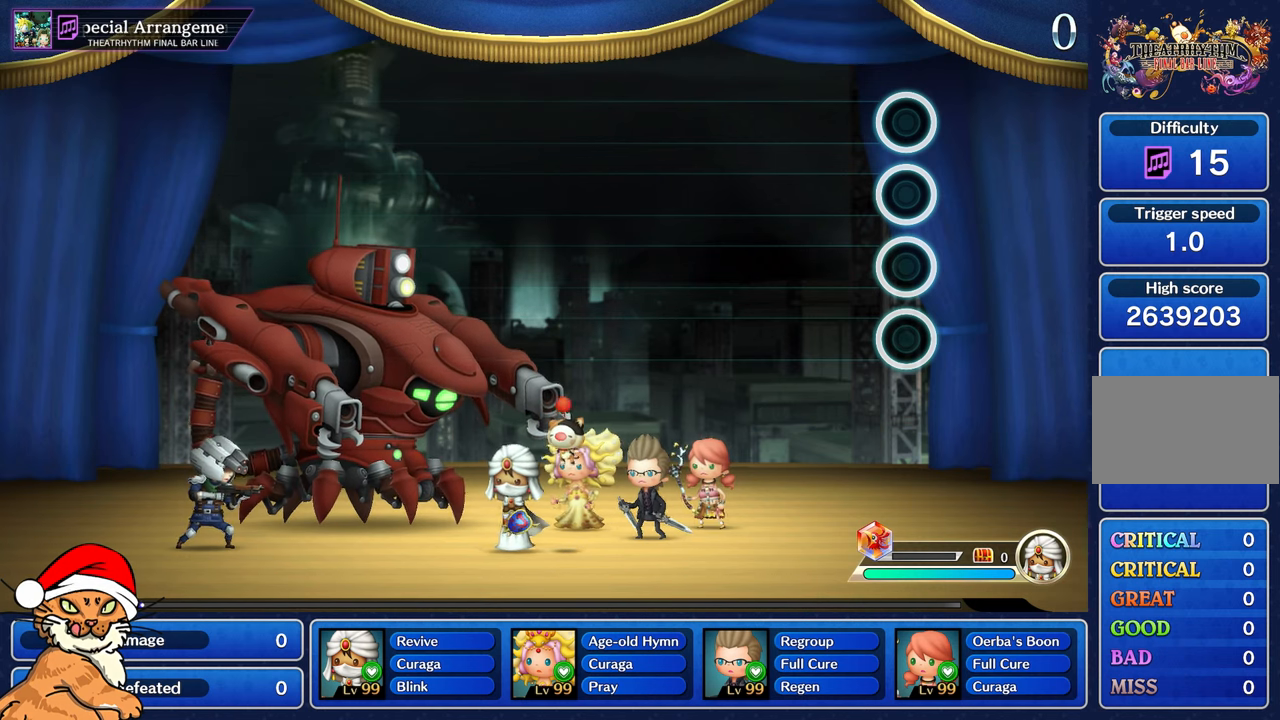
{"buttons": [], "left_stick": "center", "right_stick": "center", "events": [[100, "DPAD_DOWN", "up"], [133, "CROSS", "up"], [183, "DPAD_DOWN", "down"], [333, "DPAD_DOWN", "up"]]}
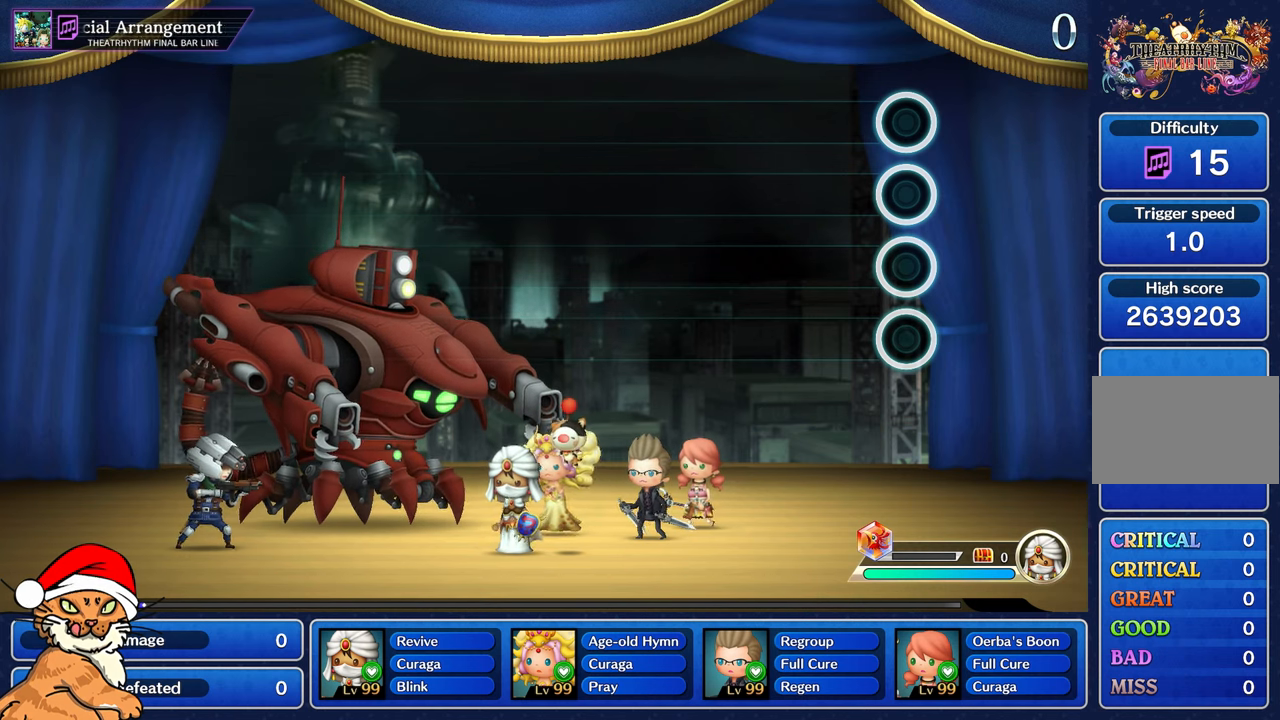
{"buttons": [], "left_stick": "center", "right_stick": "right", "events": [[483, "right_stick", "right"]]}
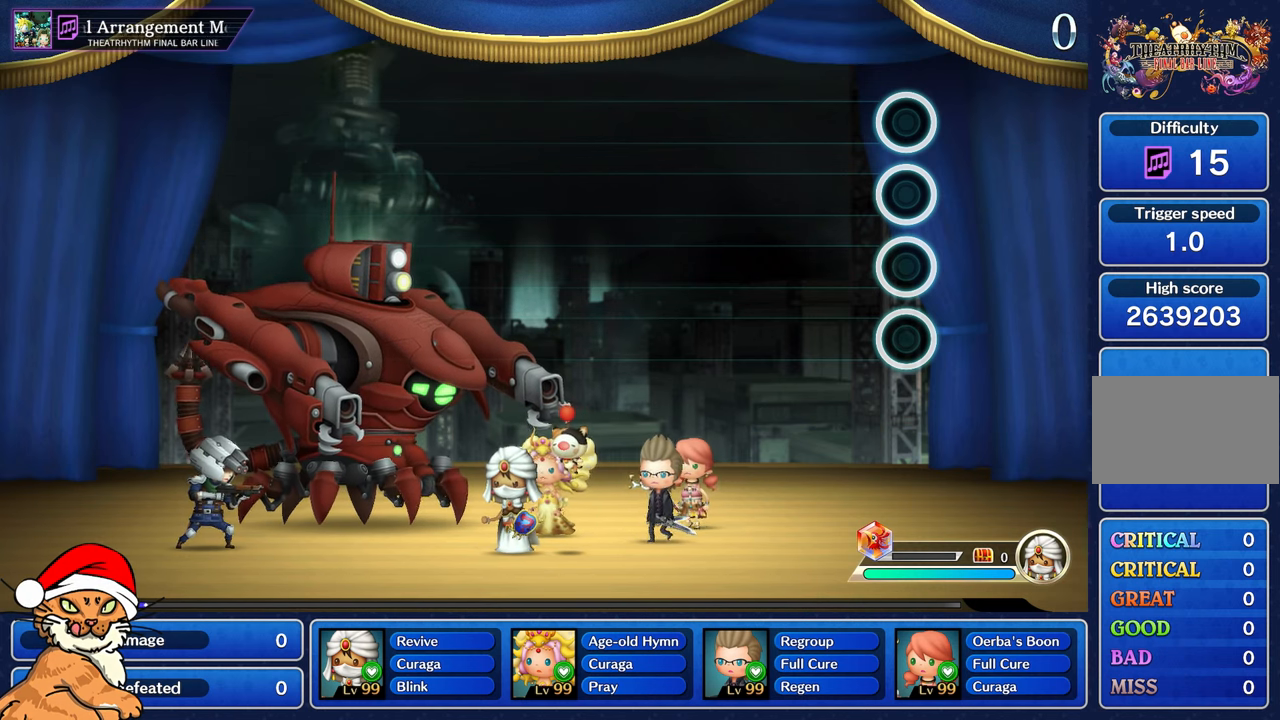
{"buttons": [], "left_stick": "left", "right_stick": "center", "events": [[217, "left_stick", "left"], [217, "right_stick", "center"], [283, "left_stick", "center"], [317, "right_stick", "up-right"], [383, "left_stick", "left"], [500, "right_stick", "center"]]}
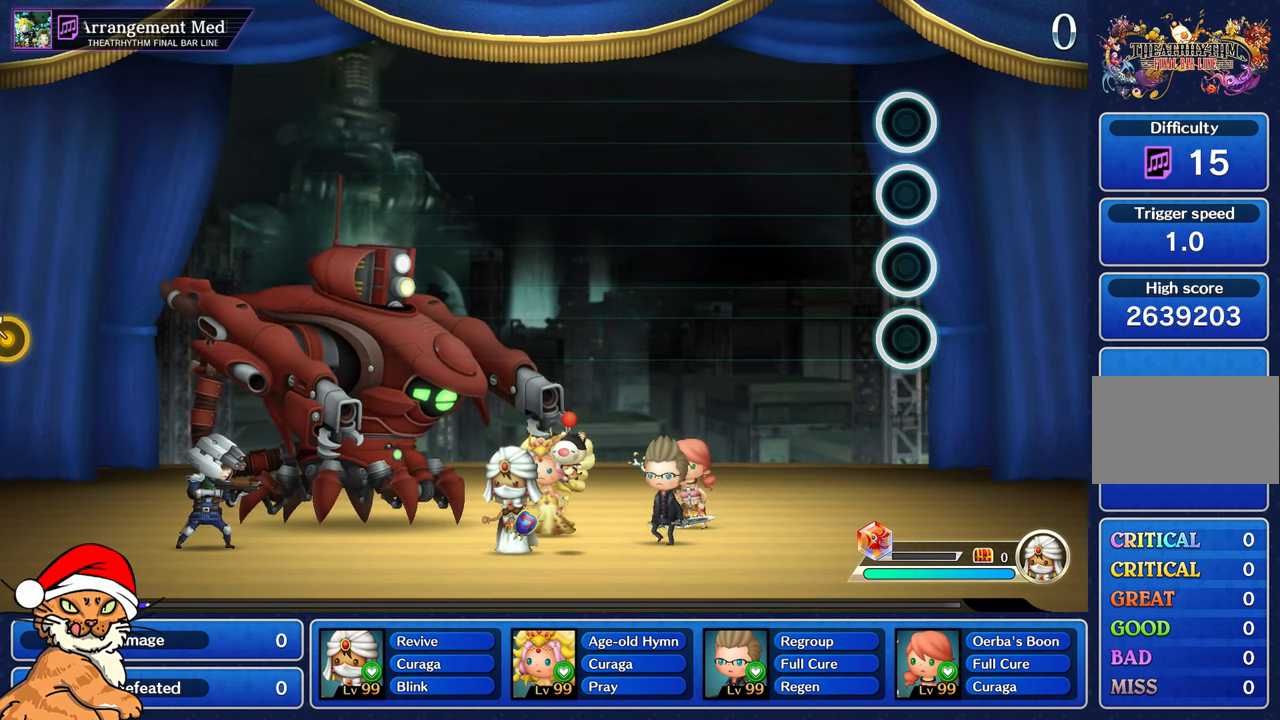
{"buttons": [], "left_stick": "center", "right_stick": "center"}
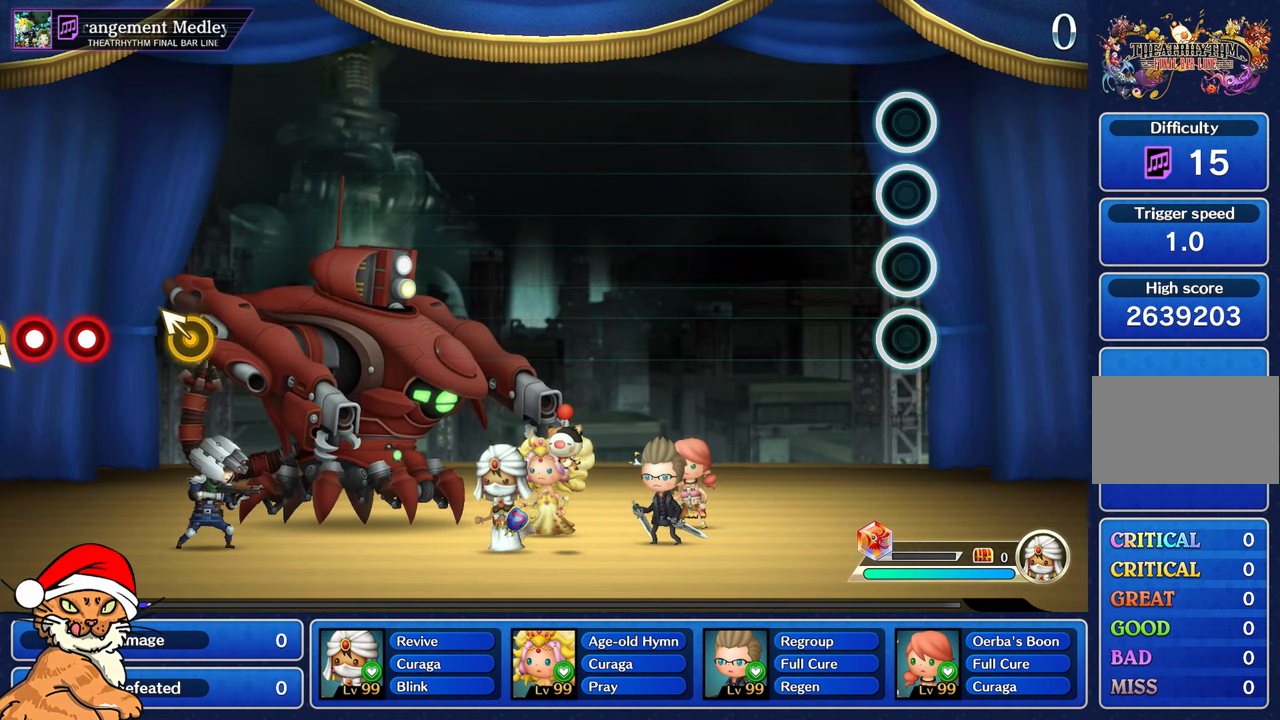
{"buttons": [], "left_stick": "center", "right_stick": "center", "events": []}
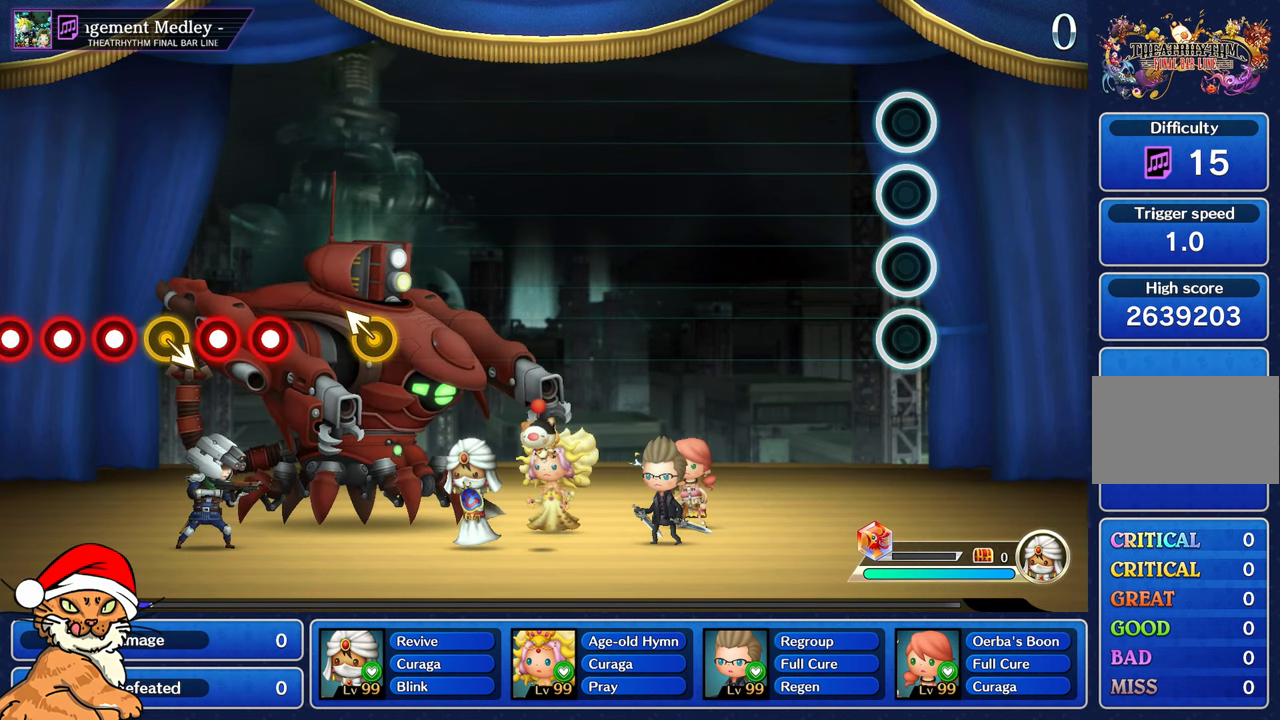
{"buttons": [], "left_stick": "center", "right_stick": "center", "events": []}
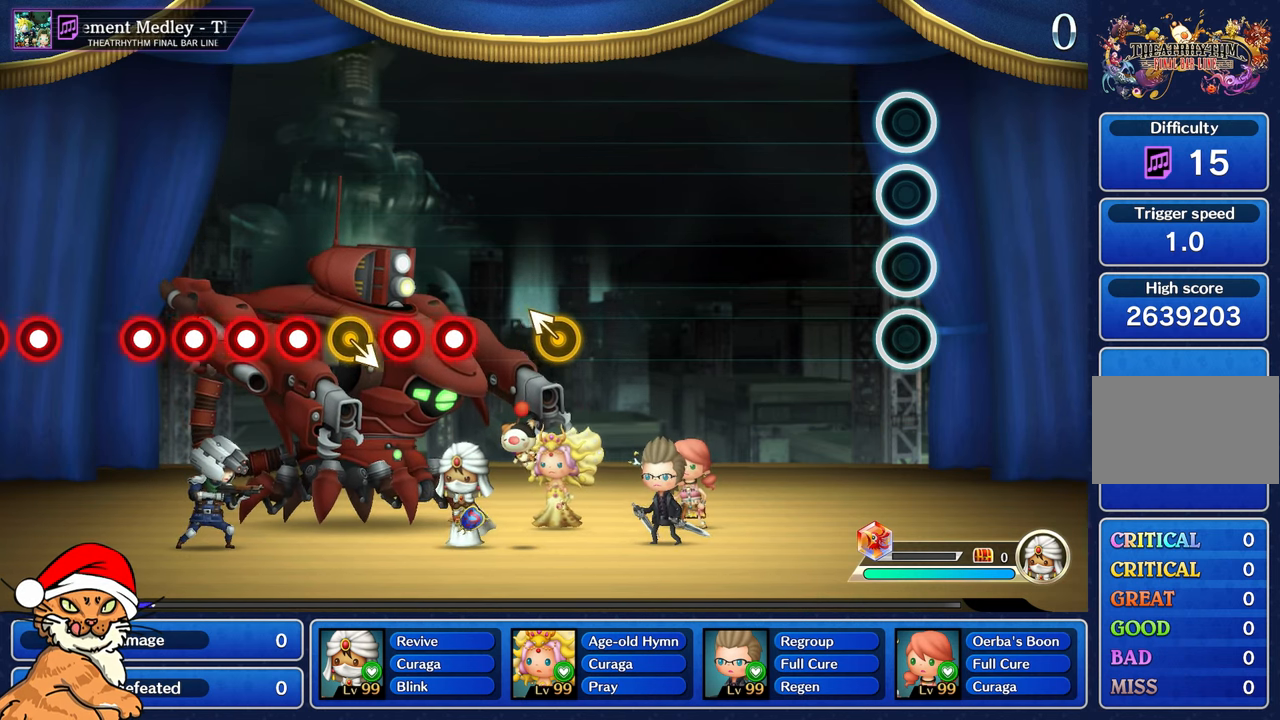
{"buttons": [], "left_stick": "center", "right_stick": "center", "events": []}
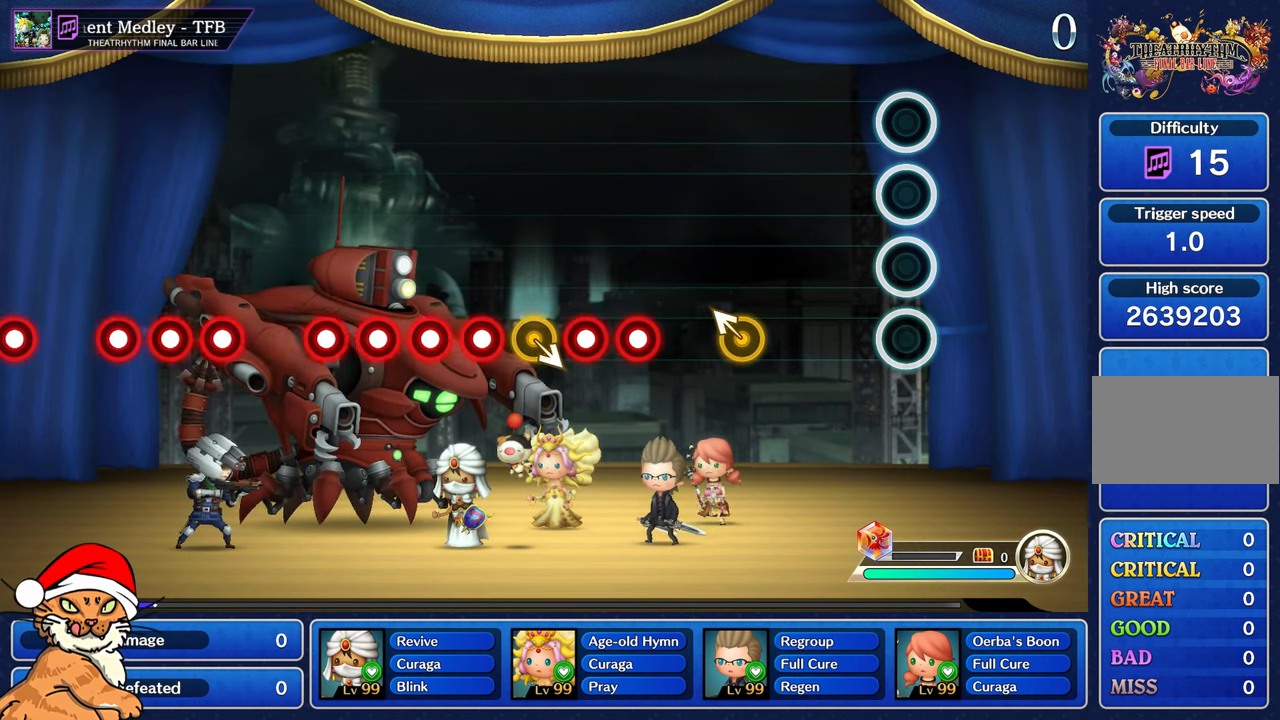
{"buttons": [], "left_stick": "left", "right_stick": "center", "events": [[450, "left_stick", "left"]]}